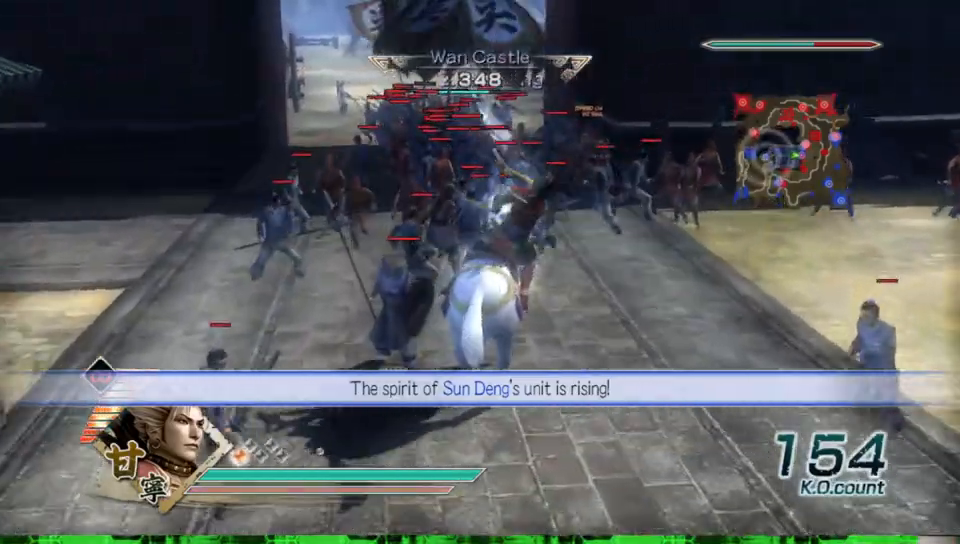
Gameplay with a controller (Xbox layout); each line is a JSON object with the inputs held at the frame after it. "events" lists button and stick changes between this image and that frame as [ms after this image, input, new state], when the widget could be followed in between. Not read: L3 R3 X.
{"buttons": [], "left_stick": "up", "right_stick": "center", "events": []}
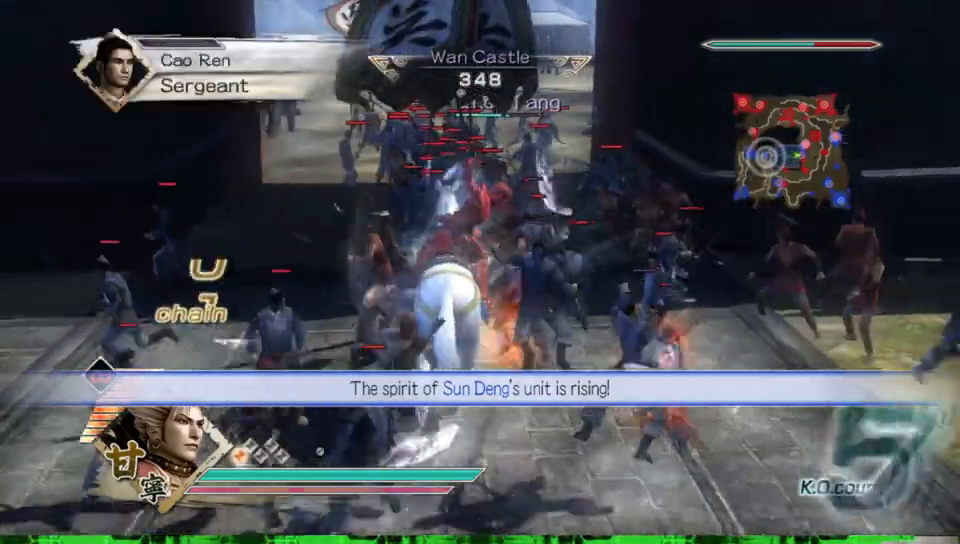
{"buttons": [], "left_stick": "up", "right_stick": "center", "events": []}
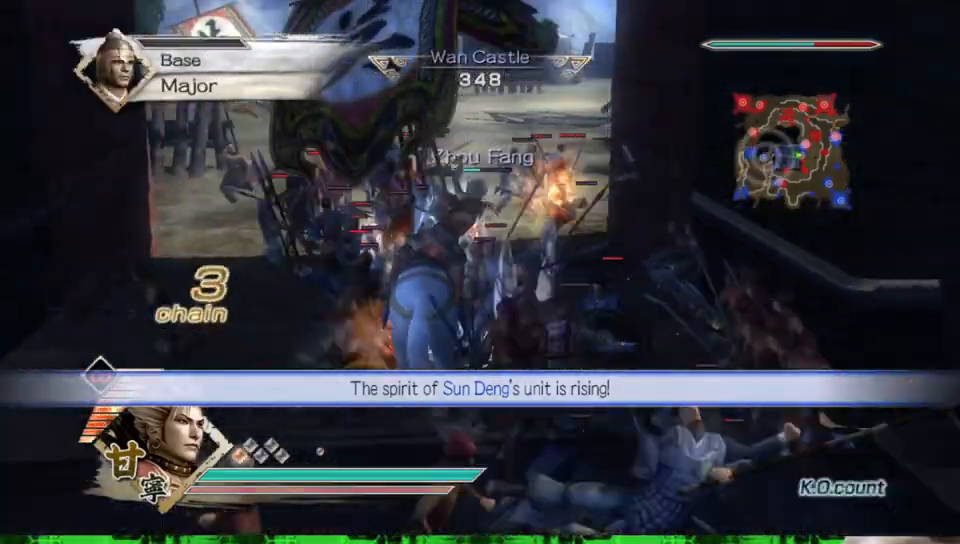
{"buttons": [], "left_stick": "up", "right_stick": "center", "events": []}
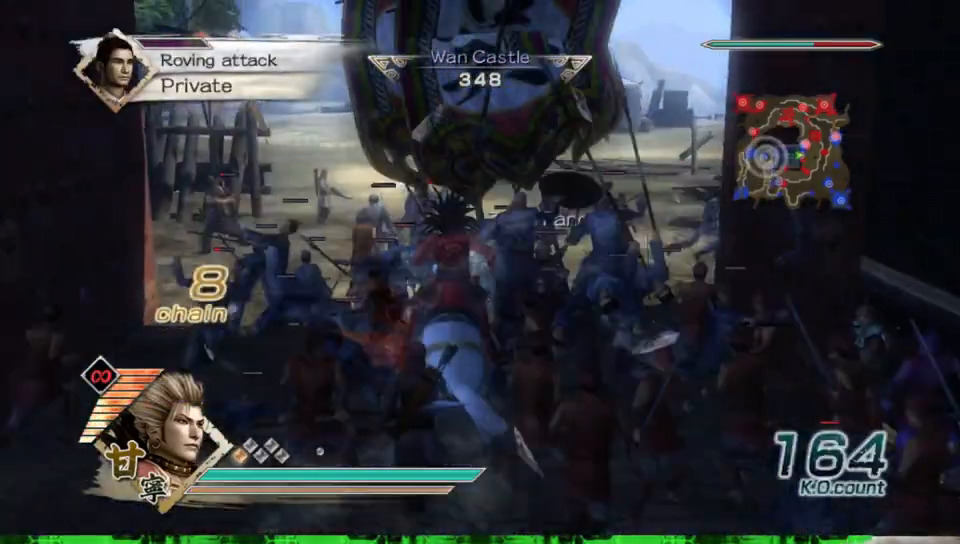
{"buttons": [], "left_stick": "up", "right_stick": "center", "events": []}
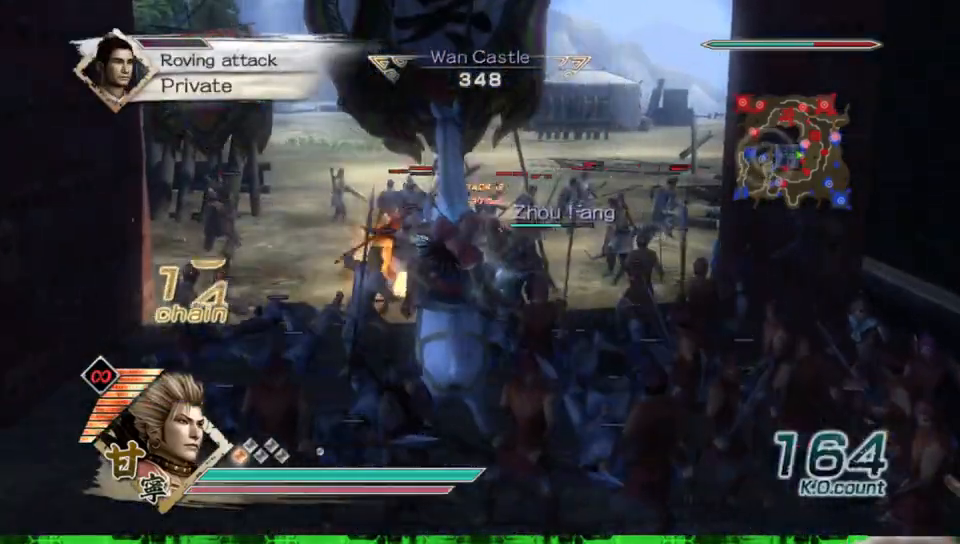
{"buttons": [], "left_stick": "up", "right_stick": "center", "events": []}
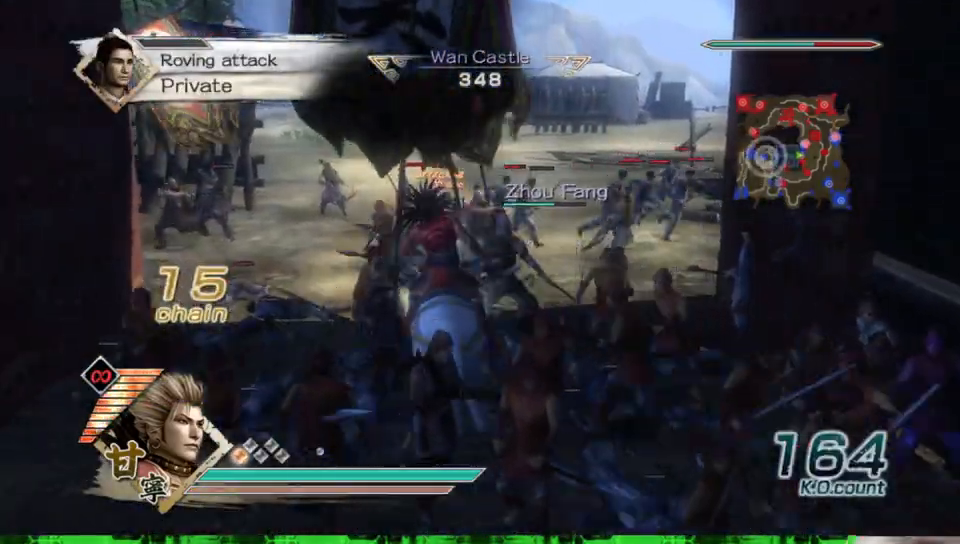
{"buttons": [], "left_stick": "up", "right_stick": "center", "events": []}
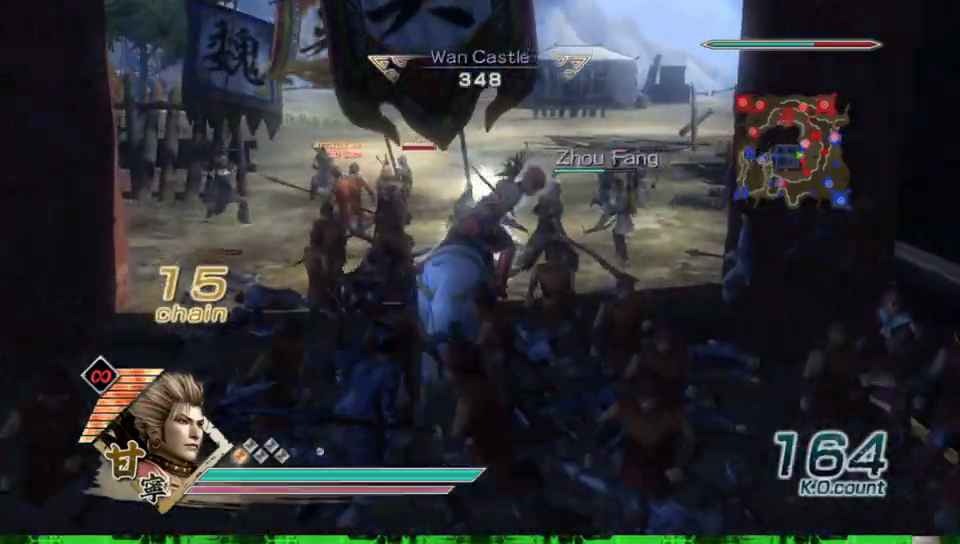
{"buttons": [], "left_stick": "up-left", "right_stick": "center", "events": [[317, "left_stick", "up-left"]]}
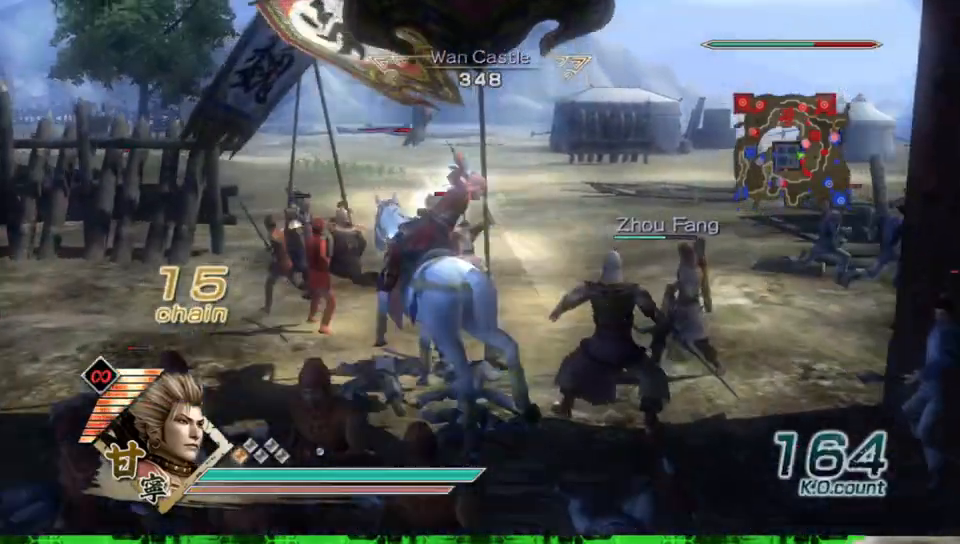
{"buttons": [], "left_stick": "up-left", "right_stick": "center", "events": []}
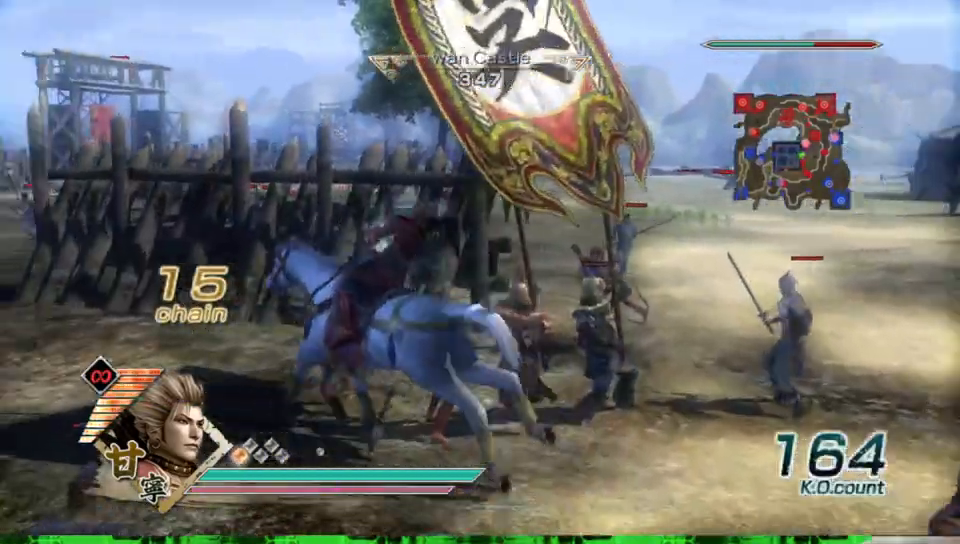
{"buttons": [], "left_stick": "up", "right_stick": "center", "events": [[33, "right_stick", "right"], [200, "right_stick", "center"], [317, "left_stick", "up"]]}
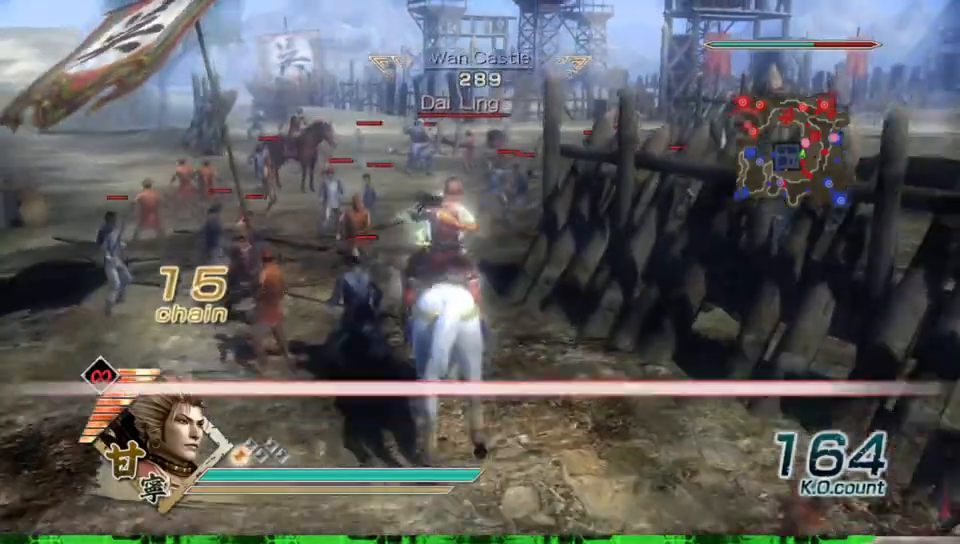
{"buttons": [], "left_stick": "up", "right_stick": "center", "events": []}
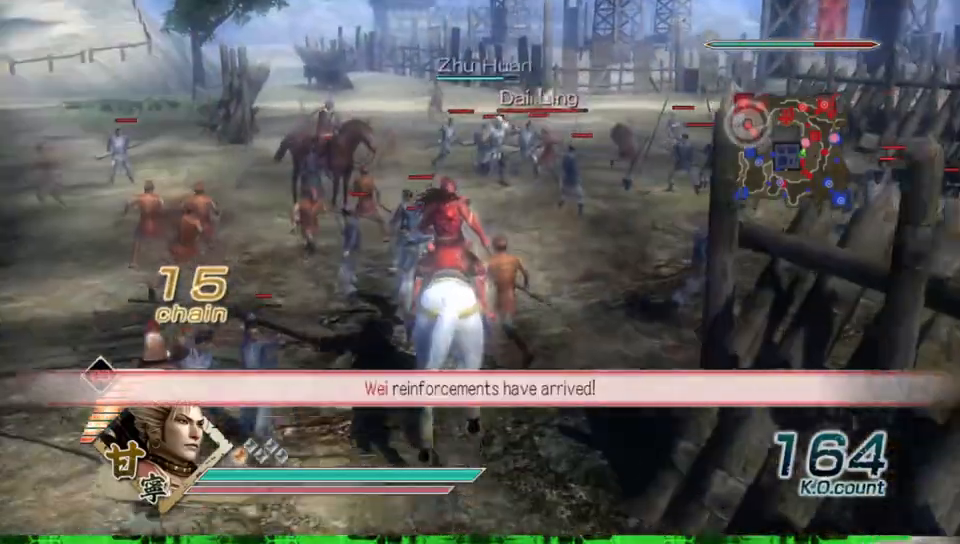
{"buttons": ["A"], "left_stick": "up-right", "right_stick": "center", "events": [[133, "left_stick", "up-right"], [383, "A", "down"]]}
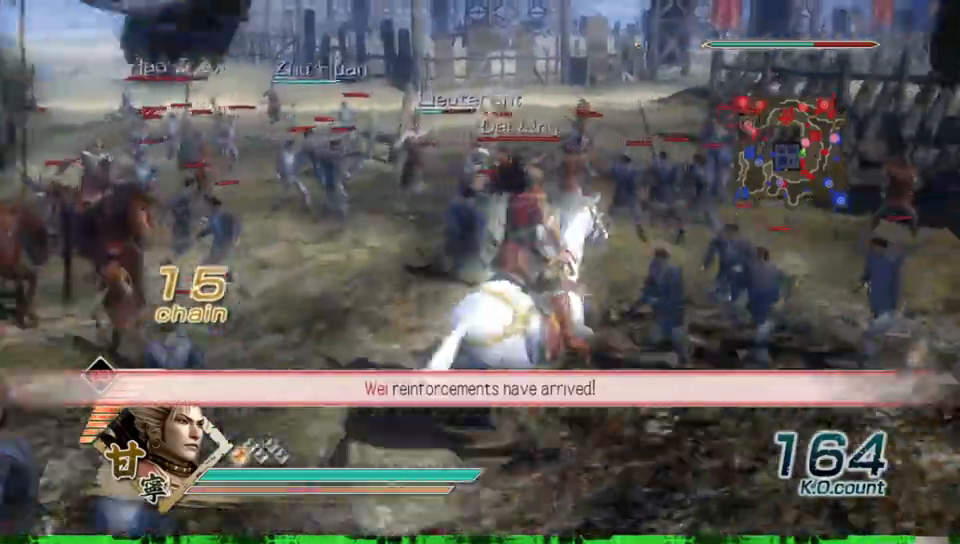
{"buttons": [], "left_stick": "up-right", "right_stick": "left", "events": [[17, "left_stick", "center"], [50, "A", "up"], [333, "left_stick", "up-right"], [433, "right_stick", "left"]]}
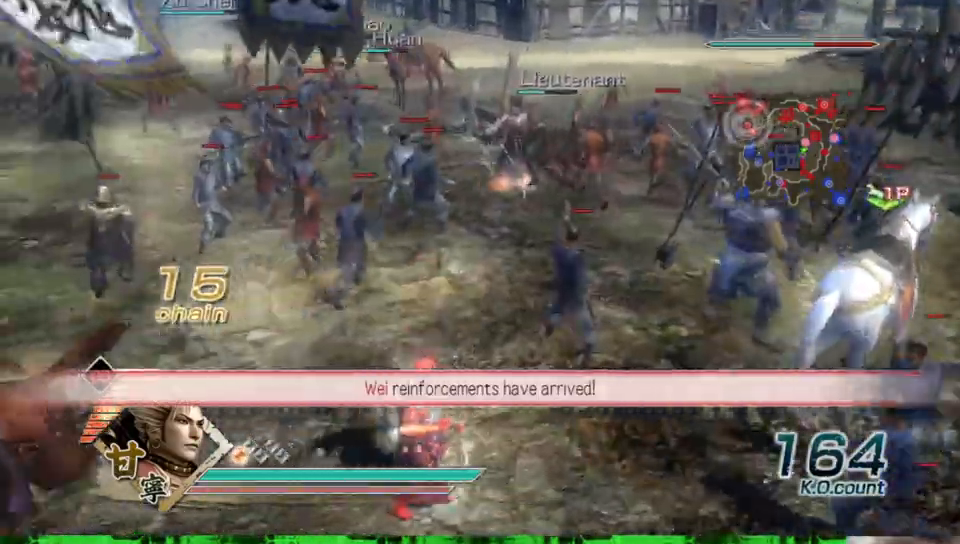
{"buttons": [], "left_stick": "up", "right_stick": "center", "events": [[133, "left_stick", "up"], [183, "right_stick", "center"]]}
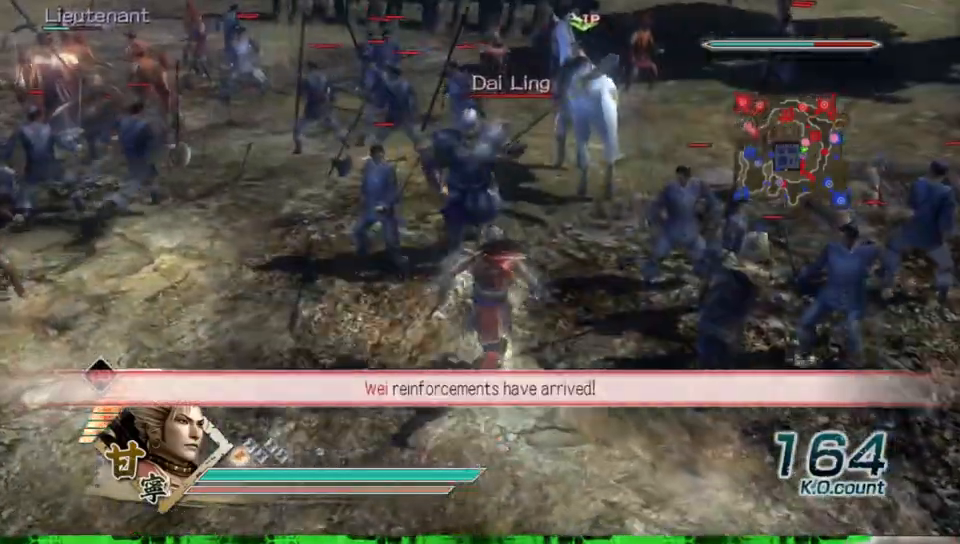
{"buttons": [], "left_stick": "up", "right_stick": "center", "events": []}
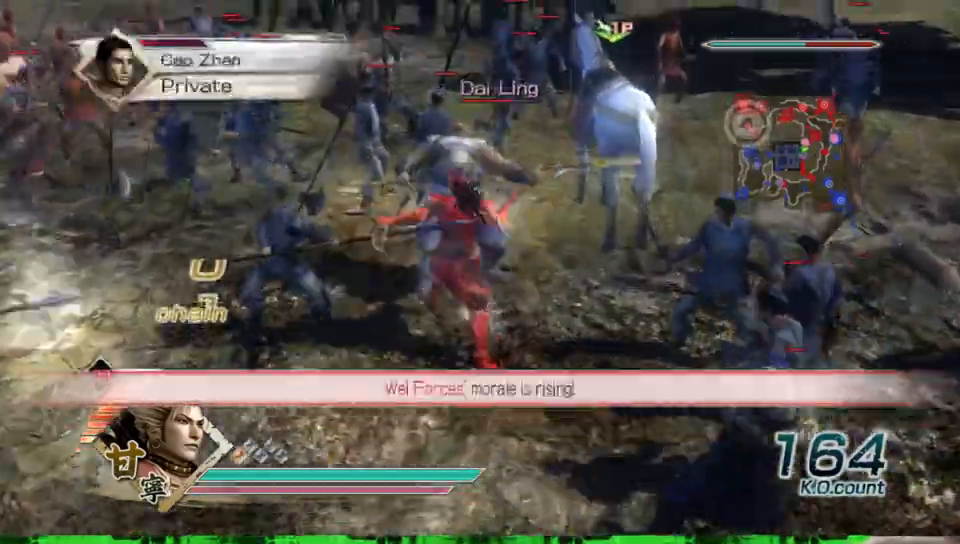
{"buttons": [], "left_stick": "up", "right_stick": "center", "events": []}
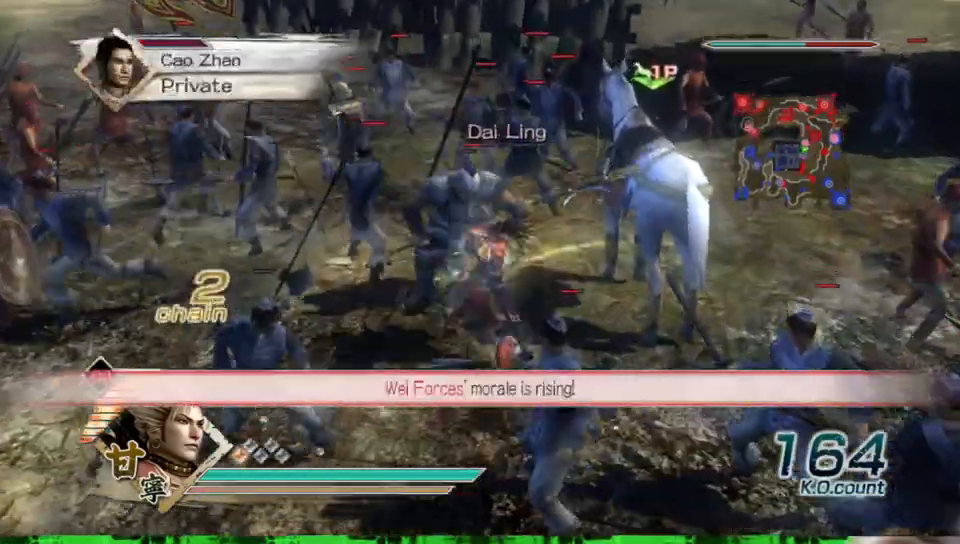
{"buttons": [], "left_stick": "up", "right_stick": "center", "events": []}
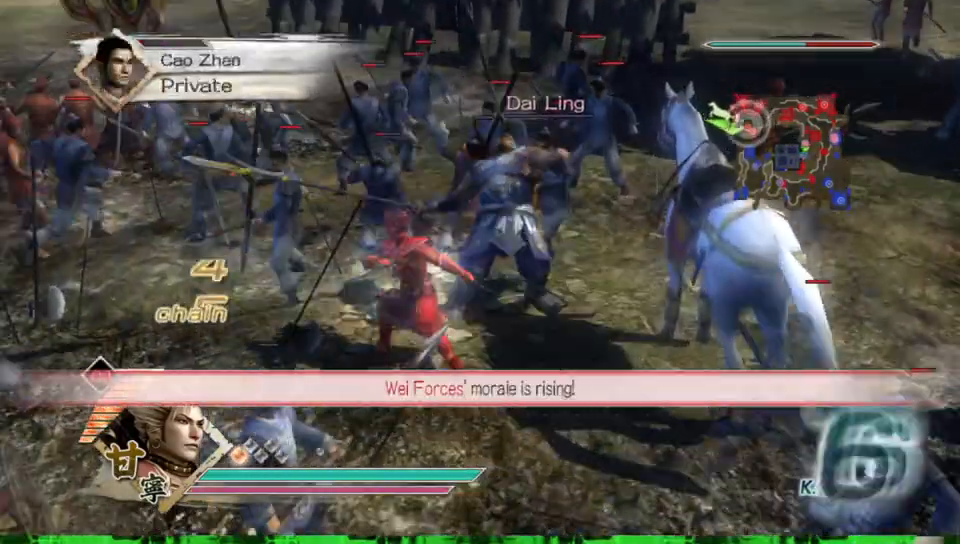
{"buttons": [], "left_stick": "up", "right_stick": "center", "events": []}
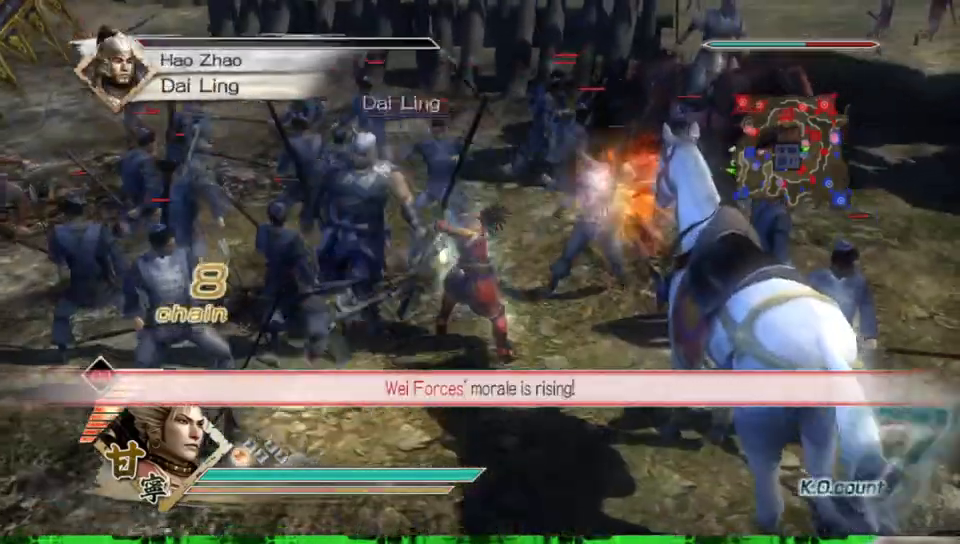
{"buttons": [], "left_stick": "center", "right_stick": "right", "events": [[50, "left_stick", "center"], [400, "right_stick", "right"]]}
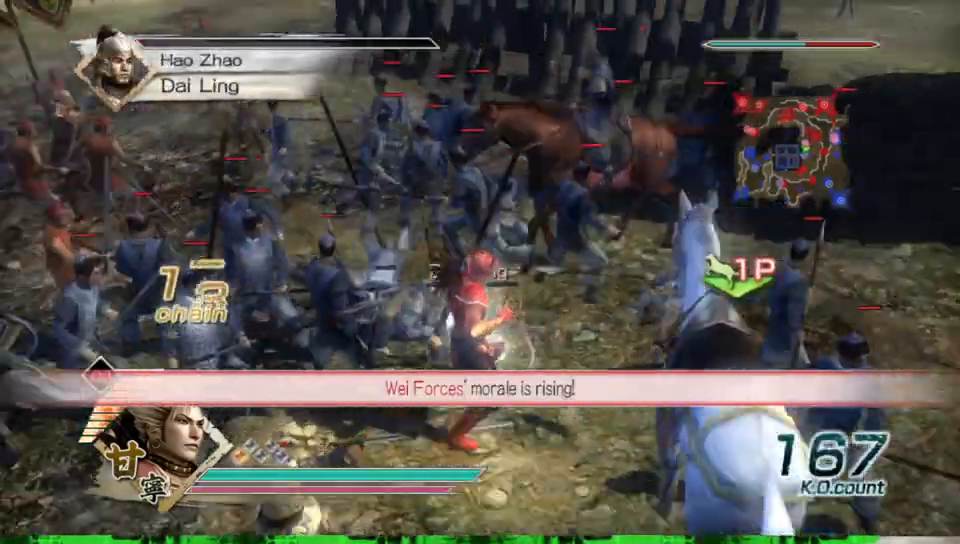
{"buttons": [], "left_stick": "up", "right_stick": "center", "events": [[167, "right_stick", "center"], [233, "left_stick", "up"]]}
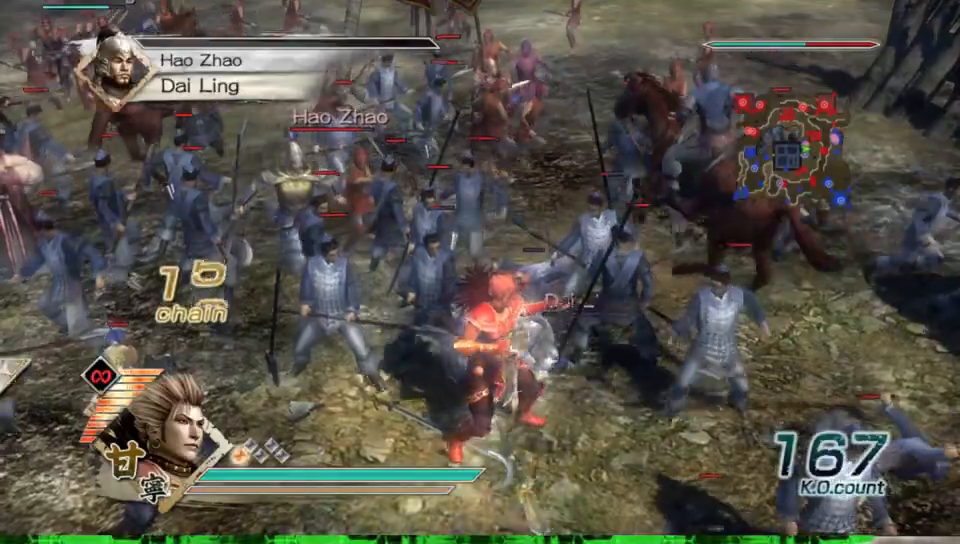
{"buttons": [], "left_stick": "up", "right_stick": "center", "events": [[133, "left_stick", "center"], [300, "left_stick", "up"]]}
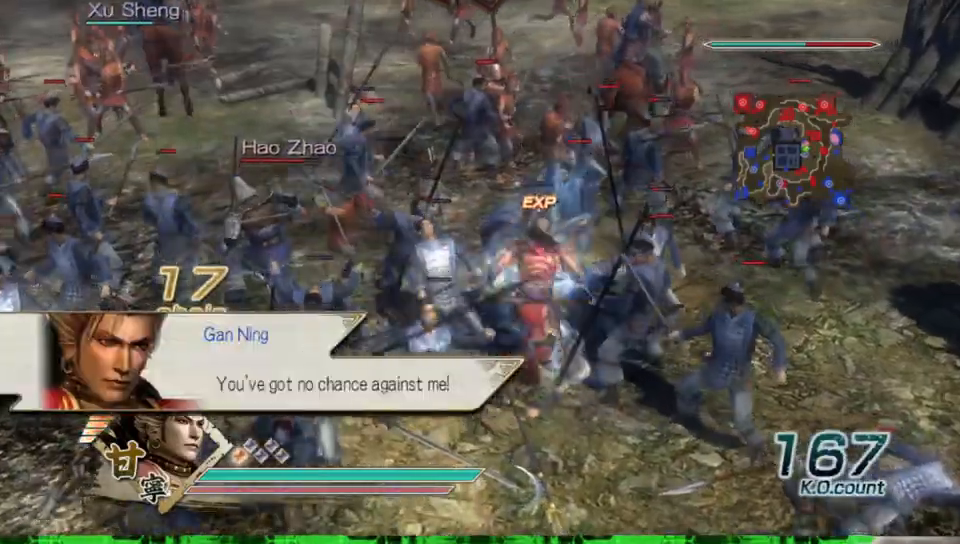
{"buttons": [], "left_stick": "left", "right_stick": "center", "events": [[50, "left_stick", "left"], [233, "left_stick", "down-left"], [333, "left_stick", "left"]]}
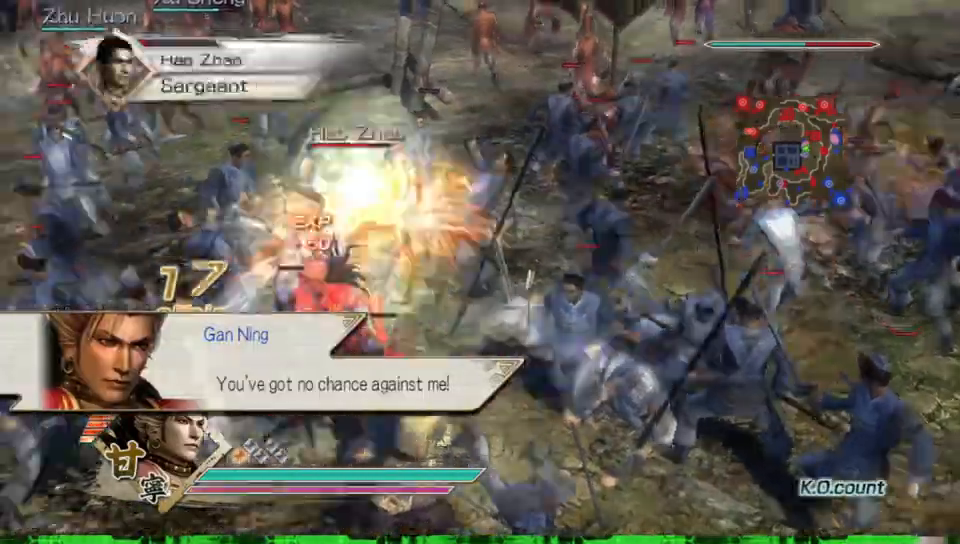
{"buttons": [], "left_stick": "up-right", "right_stick": "center", "events": [[233, "left_stick", "up"], [450, "left_stick", "up-right"]]}
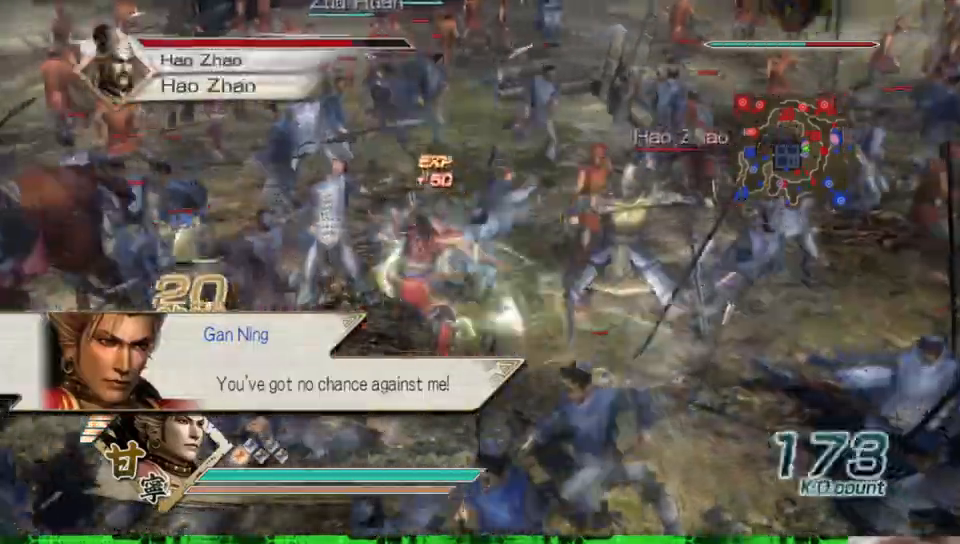
{"buttons": [], "left_stick": "down-right", "right_stick": "center", "events": [[150, "left_stick", "right"], [417, "left_stick", "down-right"]]}
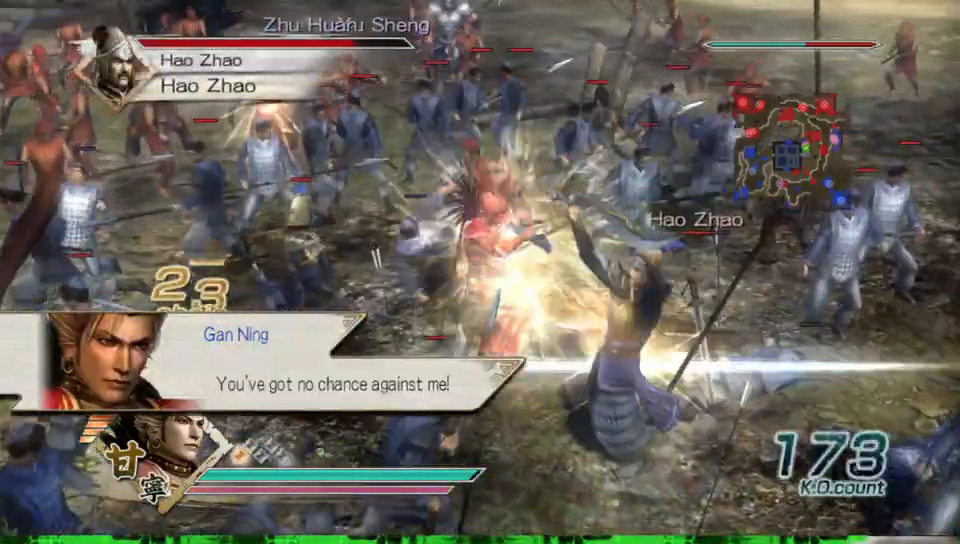
{"buttons": ["Y"], "left_stick": "down-right", "right_stick": "center", "events": [[433, "Y", "down"]]}
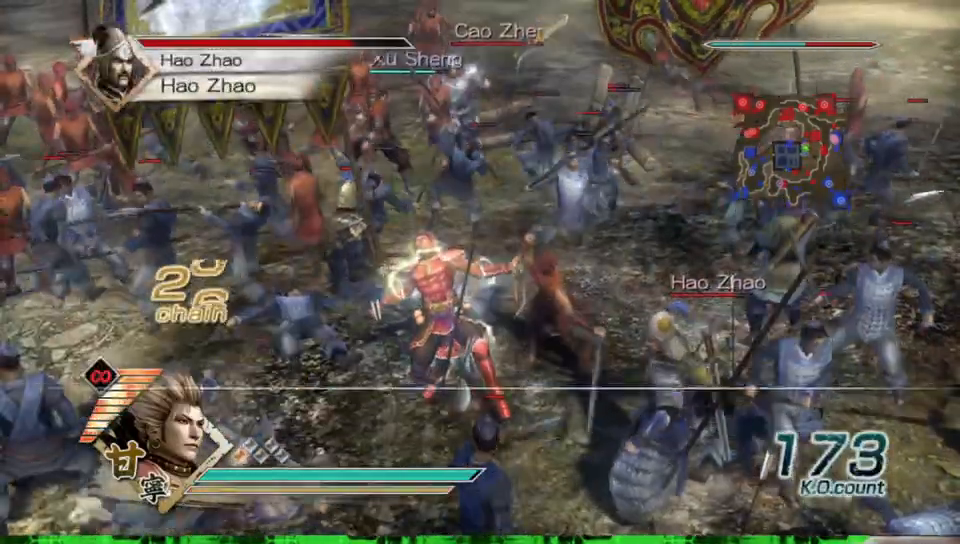
{"buttons": ["B"], "left_stick": "right", "right_stick": "center", "events": [[67, "Y", "up"], [317, "B", "down"], [317, "left_stick", "right"]]}
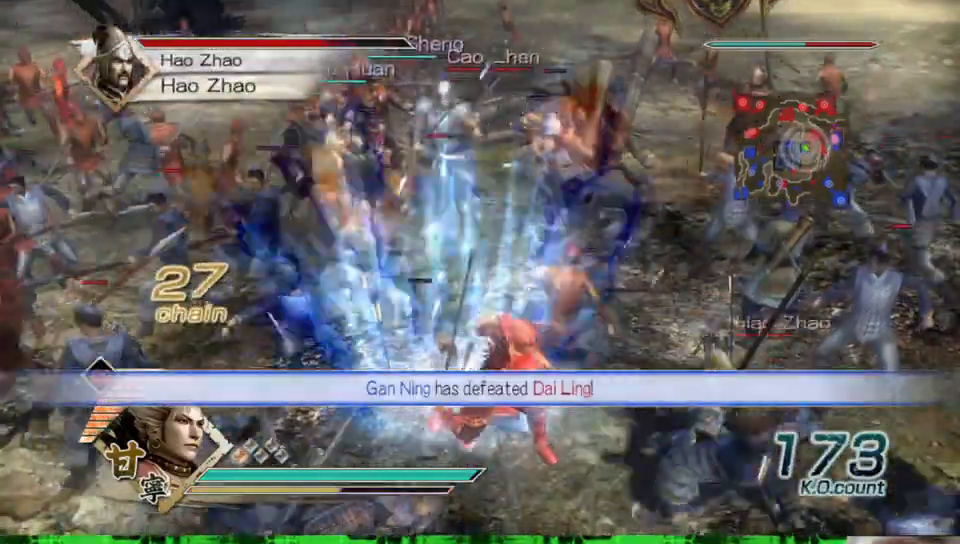
{"buttons": ["B"], "left_stick": "right", "right_stick": "center", "events": []}
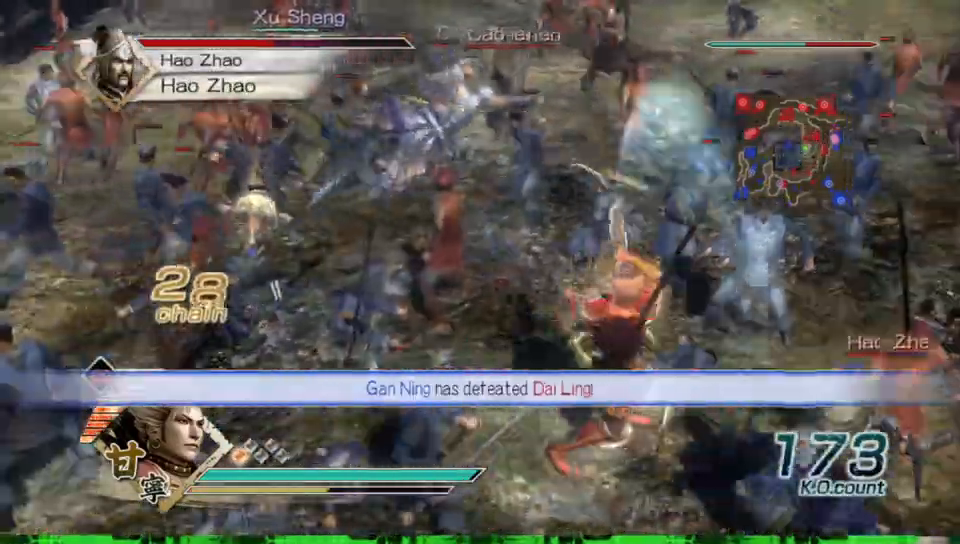
{"buttons": ["B"], "left_stick": "down-right", "right_stick": "center", "events": [[300, "left_stick", "down-right"]]}
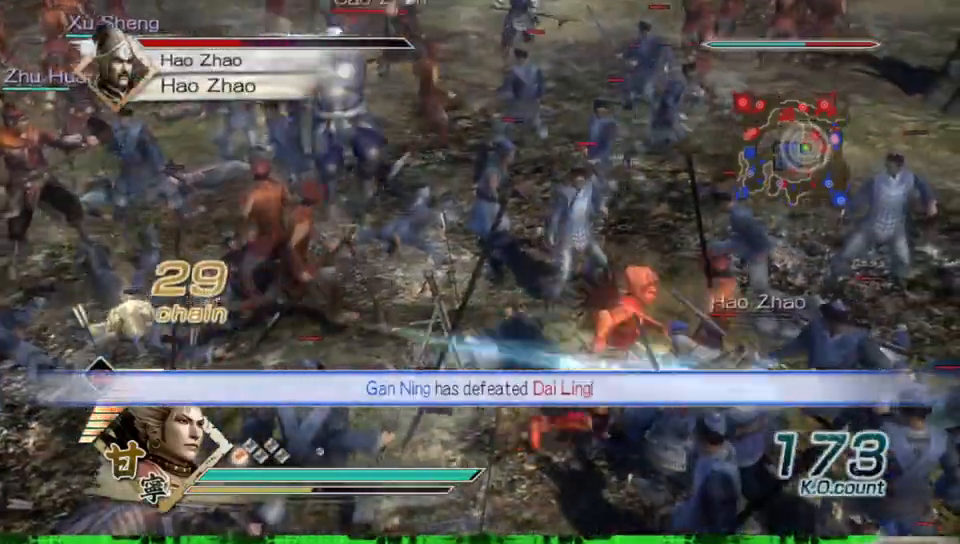
{"buttons": ["B"], "left_stick": "down-right", "right_stick": "center", "events": []}
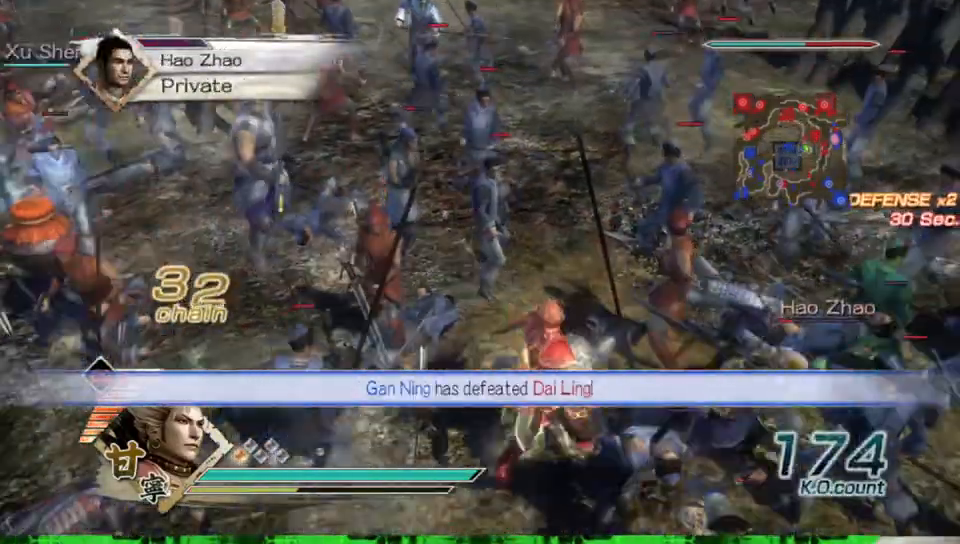
{"buttons": ["B"], "left_stick": "up", "right_stick": "center", "events": [[200, "left_stick", "right"], [350, "left_stick", "up"]]}